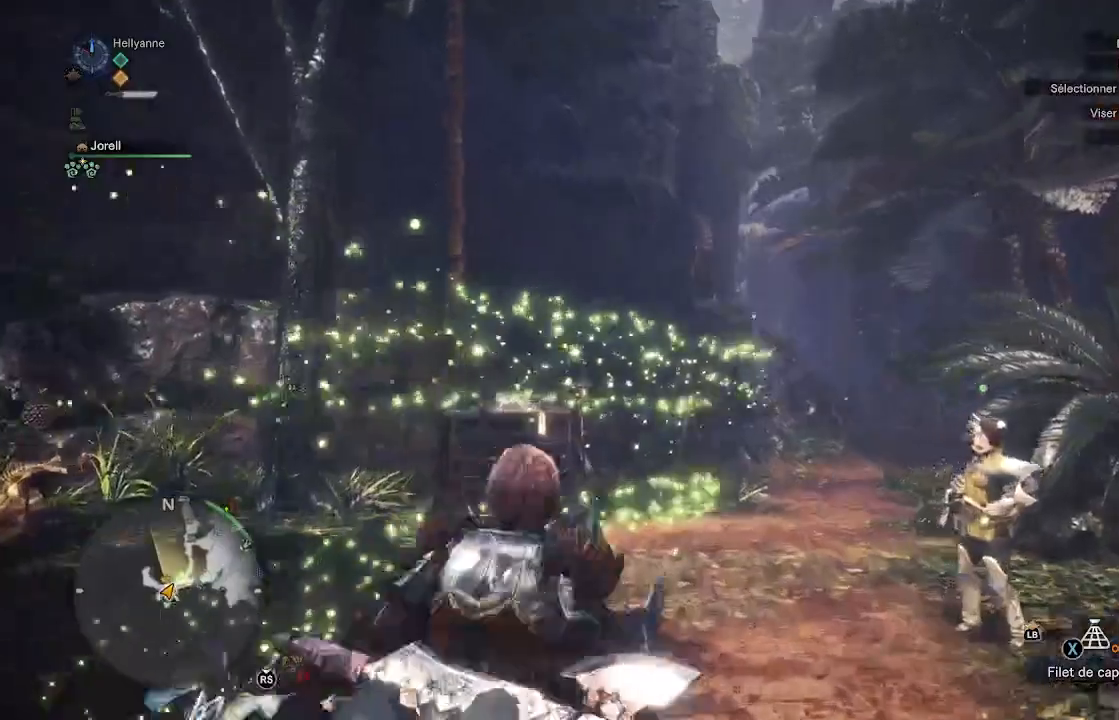
Gameplay with a controller (Xbox layout); each line is a JSON object with the inputs held at the frame after it (dt_ms = milliseconds from this image to that frame). "events" lists button and stick changes between this image and that frame as [ms after this image, input, new state], when the widget could be followed in between.
{"dt_ms": 500, "buttons": [], "left_stick": "up", "right_stick": "center", "events": [[333, "right_stick", "right"], [483, "right_stick", "center"]]}
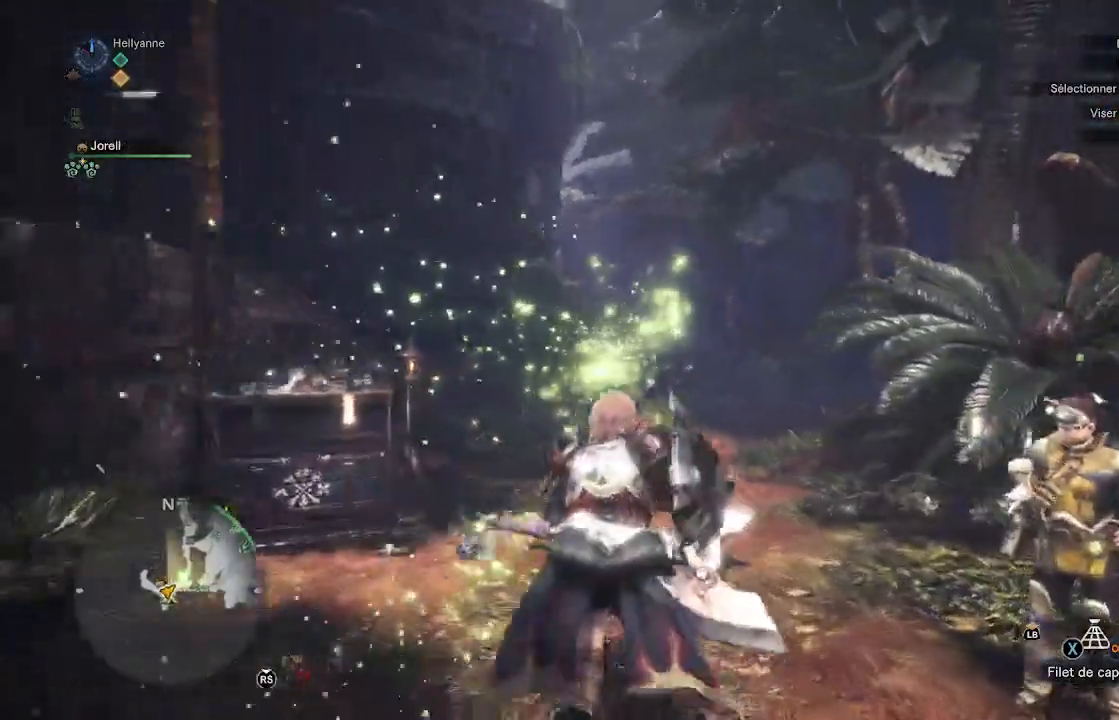
{"dt_ms": 500, "buttons": [], "left_stick": "up", "right_stick": "center", "events": []}
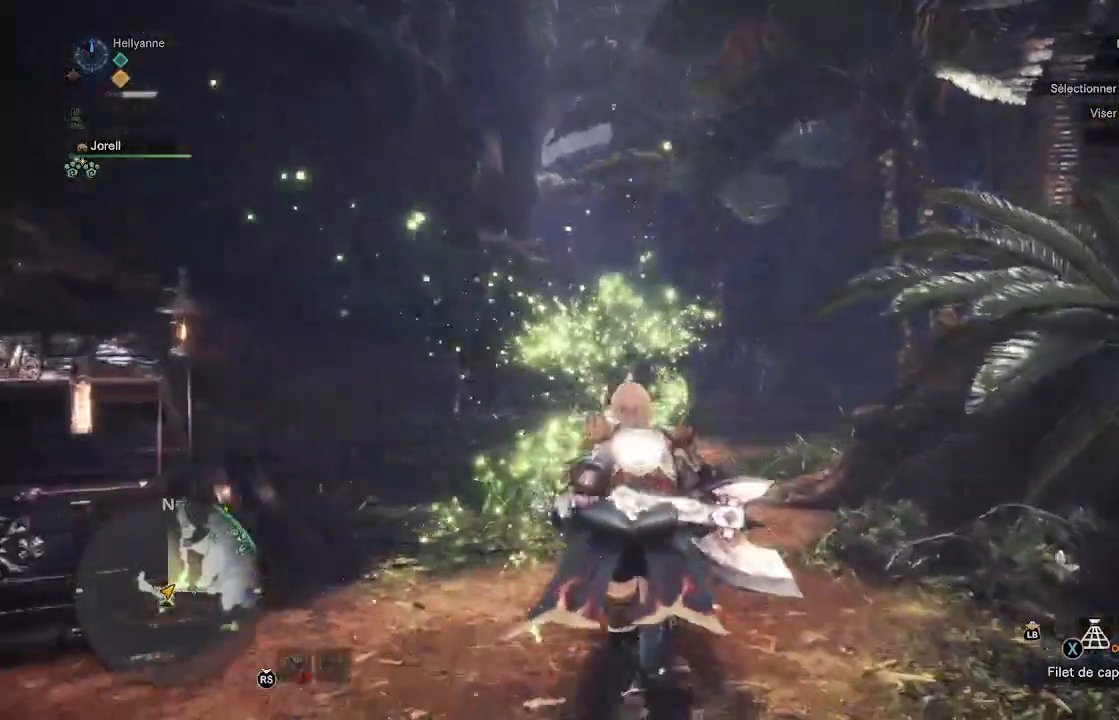
{"dt_ms": 1000, "buttons": [], "left_stick": "up", "right_stick": "down"}
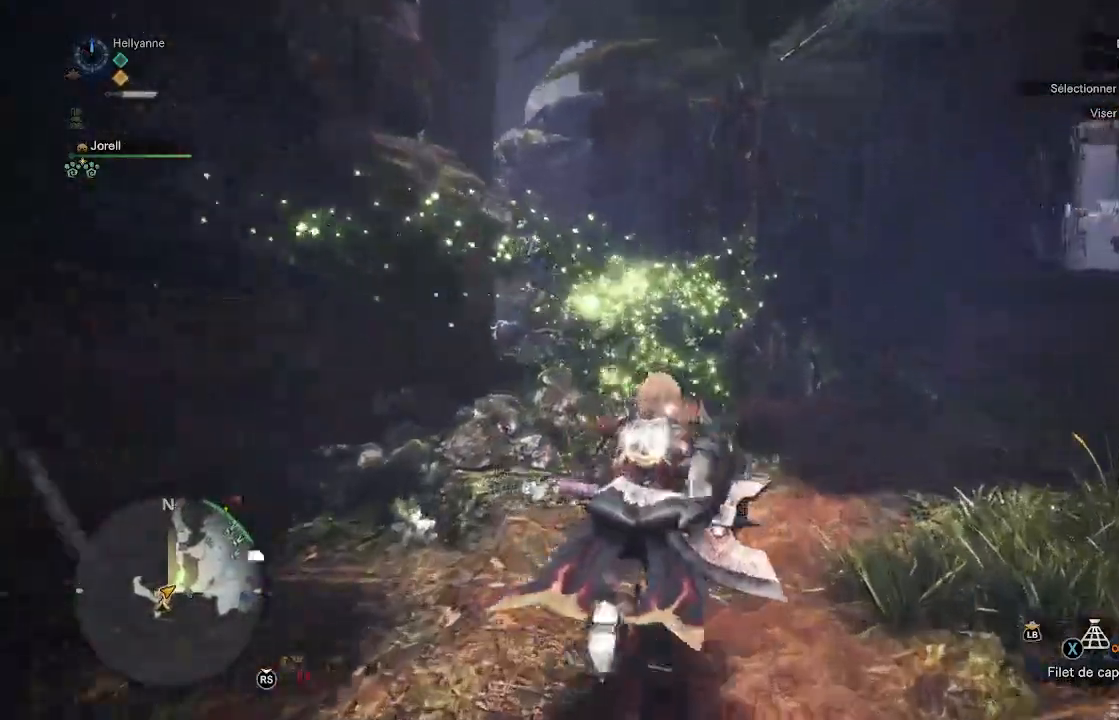
{"dt_ms": 500, "buttons": [], "left_stick": "up", "right_stick": "center", "events": [[167, "right_stick", "center"]]}
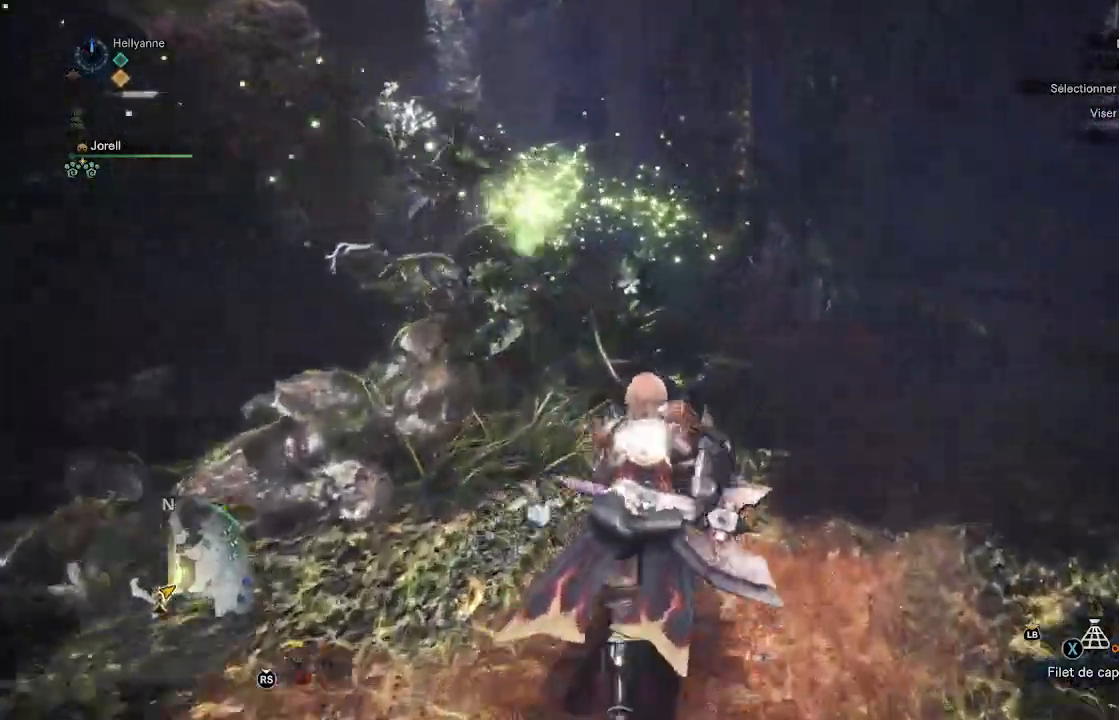
{"dt_ms": 500, "buttons": [], "left_stick": "up", "right_stick": "left", "events": [[150, "right_stick", "left"], [267, "right_stick", "center"], [450, "right_stick", "left"]]}
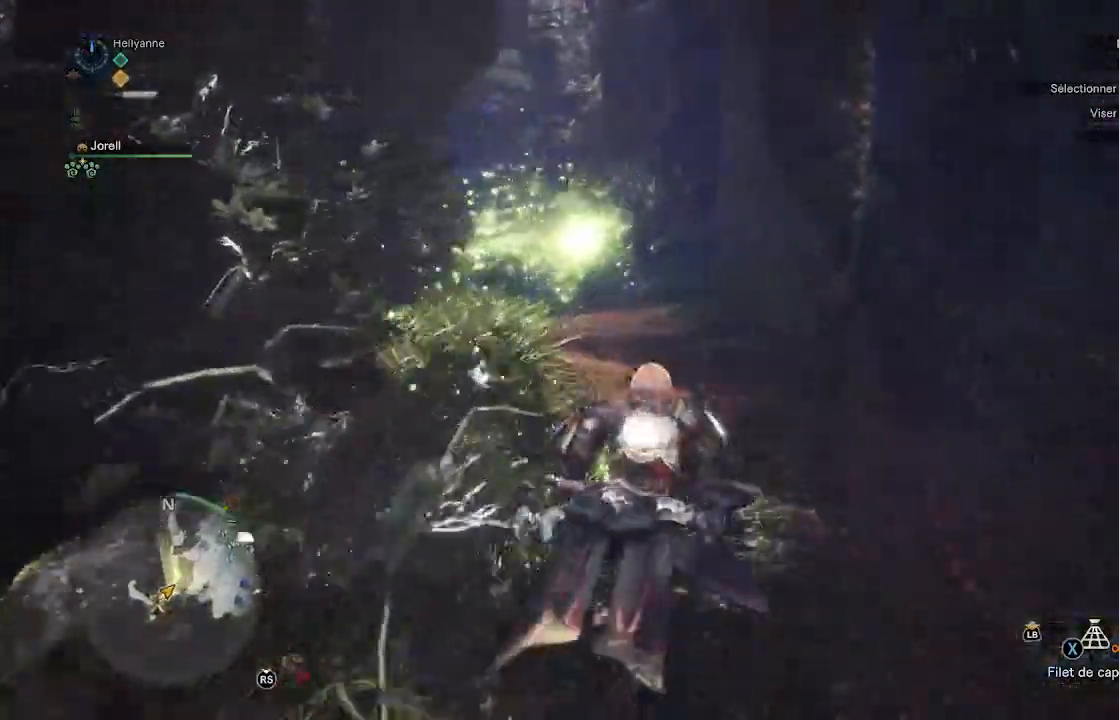
{"dt_ms": 500, "buttons": [], "left_stick": "up", "right_stick": "left", "events": [[133, "right_stick", "center"], [433, "right_stick", "left"]]}
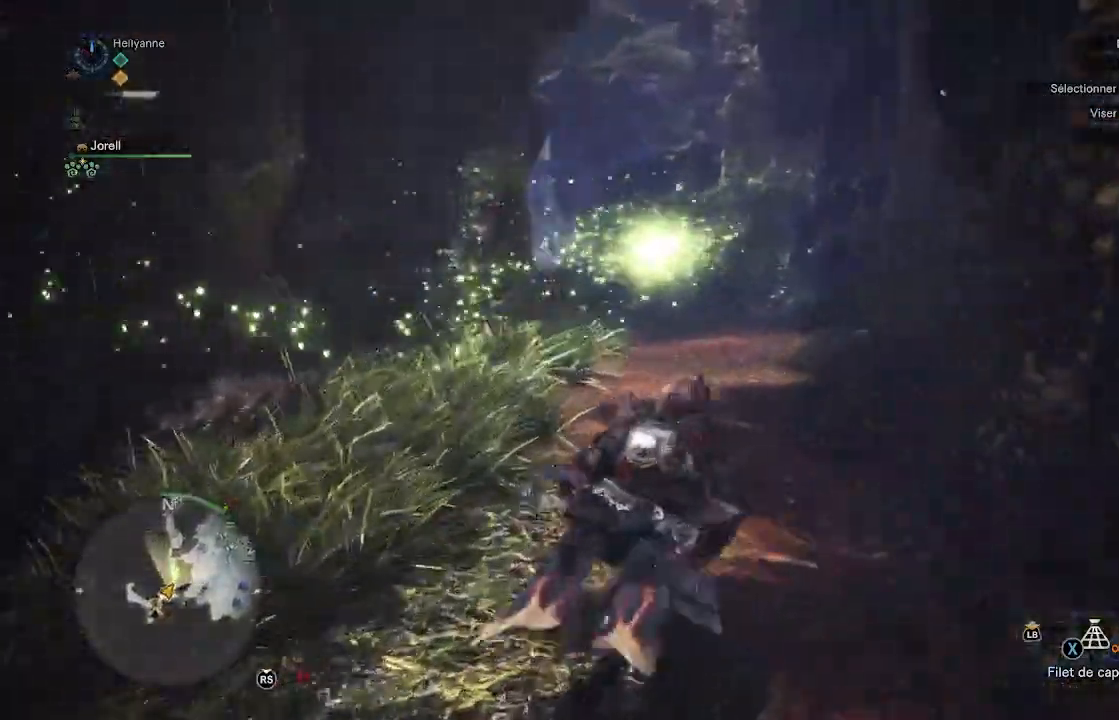
{"dt_ms": 500, "buttons": [], "left_stick": "up", "right_stick": "center", "events": [[83, "right_stick", "center"]]}
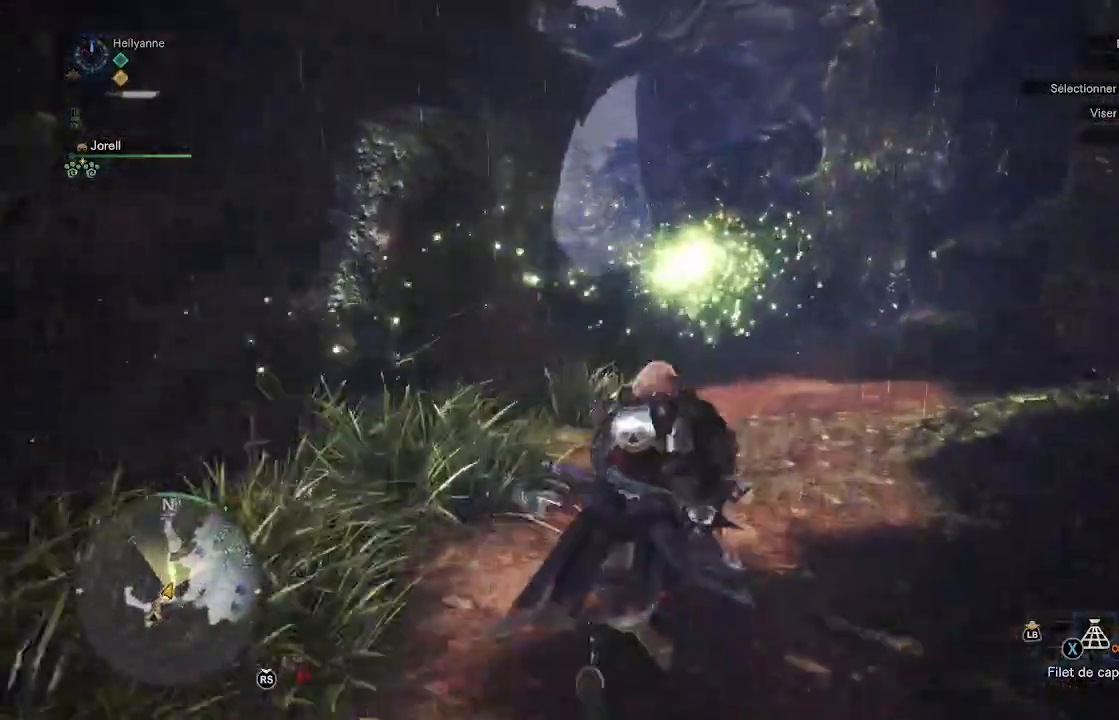
{"dt_ms": 500, "buttons": [], "left_stick": "up", "right_stick": "center", "events": []}
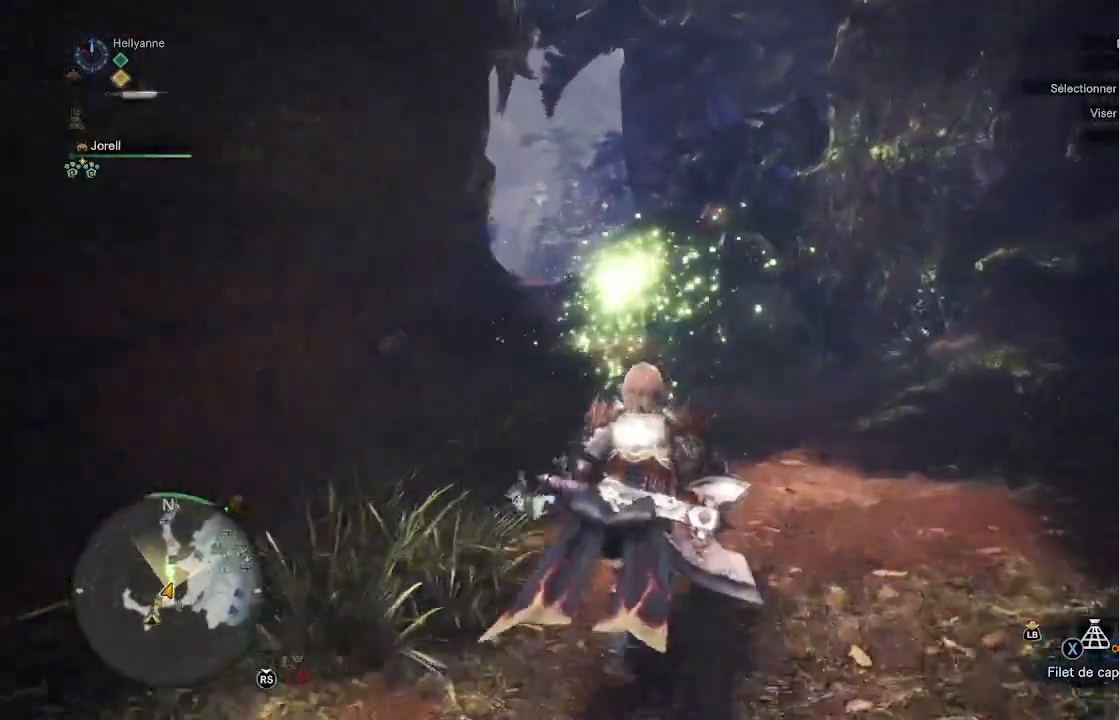
{"dt_ms": 500, "buttons": [], "left_stick": "up", "right_stick": "center", "events": []}
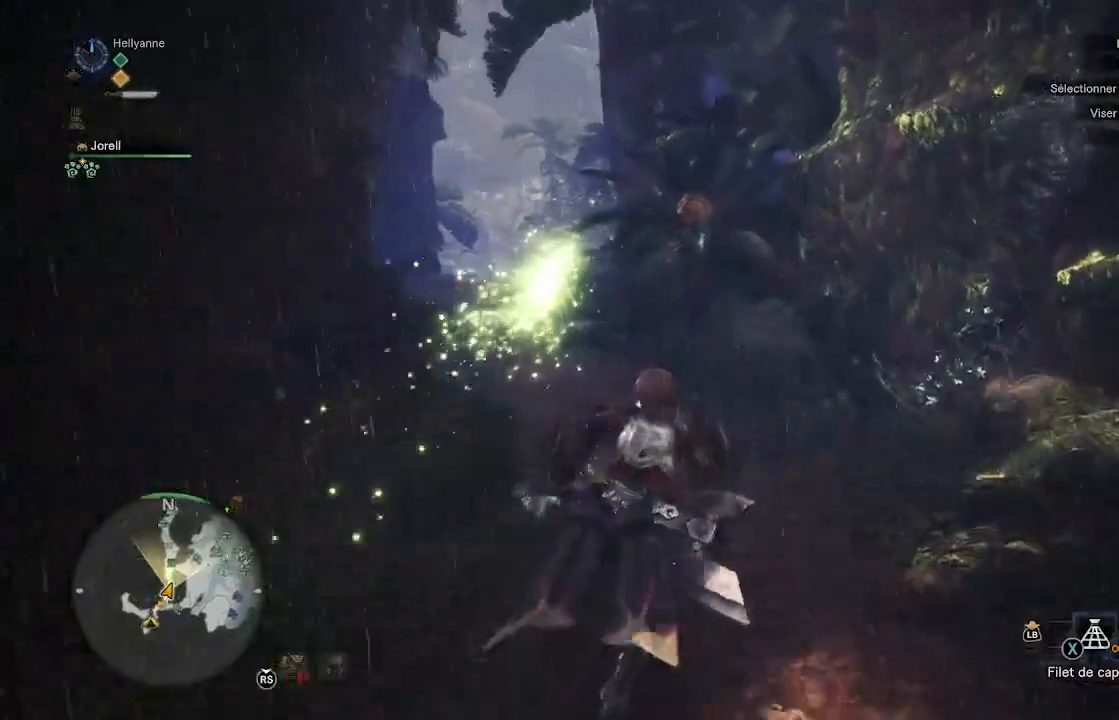
{"dt_ms": 500, "buttons": [], "left_stick": "up", "right_stick": "left", "events": [[33, "right_stick", "down-left"], [200, "right_stick", "center"], [400, "right_stick", "left"]]}
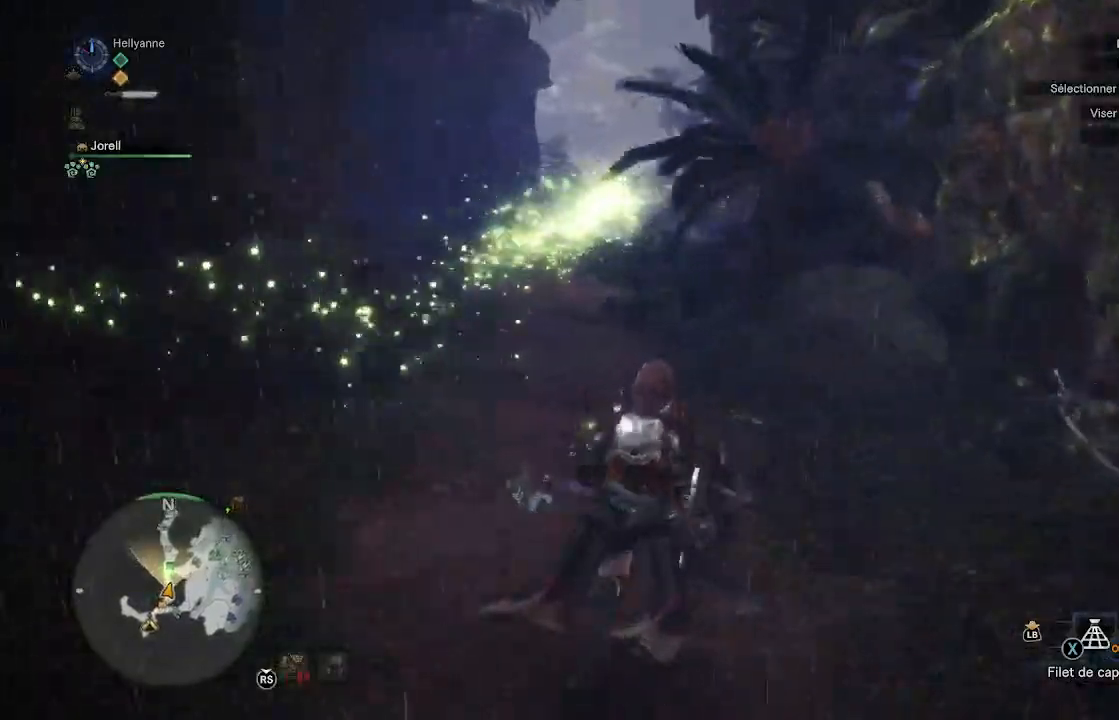
{"dt_ms": 500, "buttons": [], "left_stick": "up", "right_stick": "center", "events": [[100, "right_stick", "center"]]}
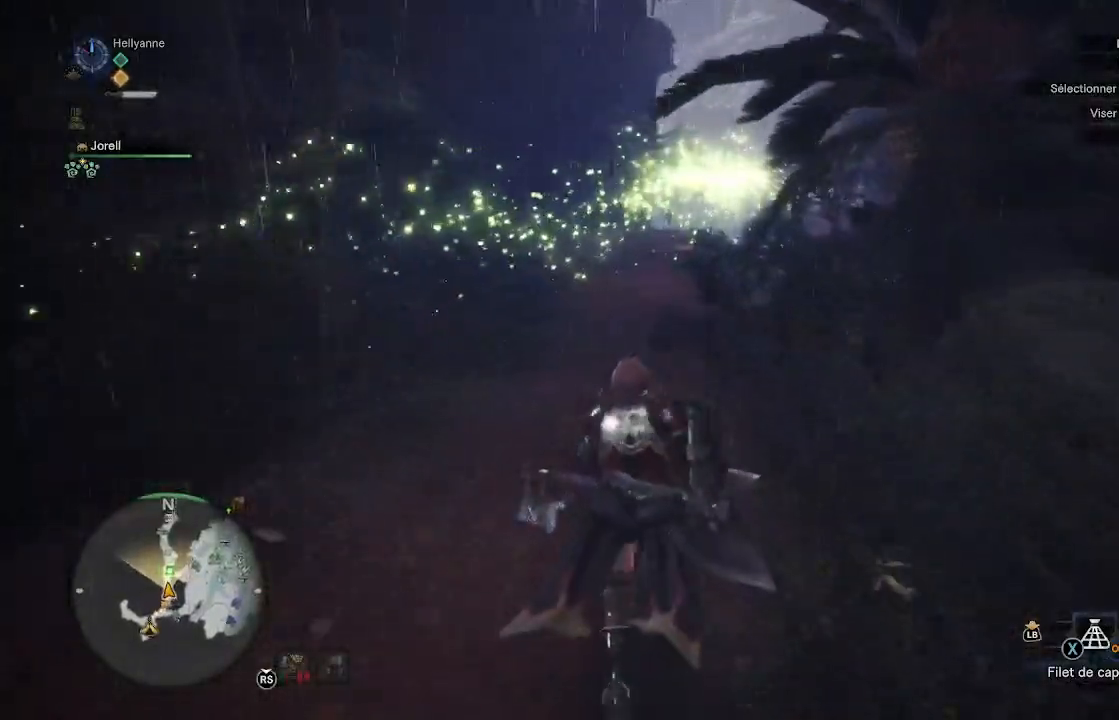
{"dt_ms": 500, "buttons": [], "left_stick": "up", "right_stick": "center", "events": [[283, "right_stick", "down"], [500, "right_stick", "center"]]}
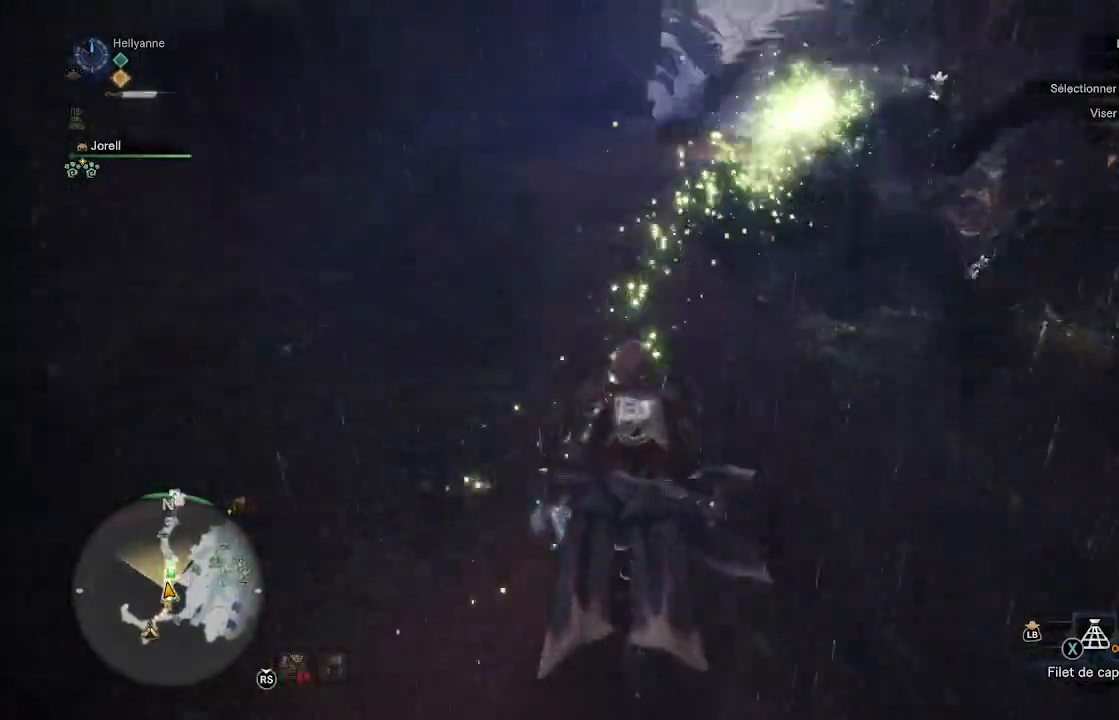
{"dt_ms": 500, "buttons": [], "left_stick": "up", "right_stick": "down-right", "events": [[383, "right_stick", "down-right"]]}
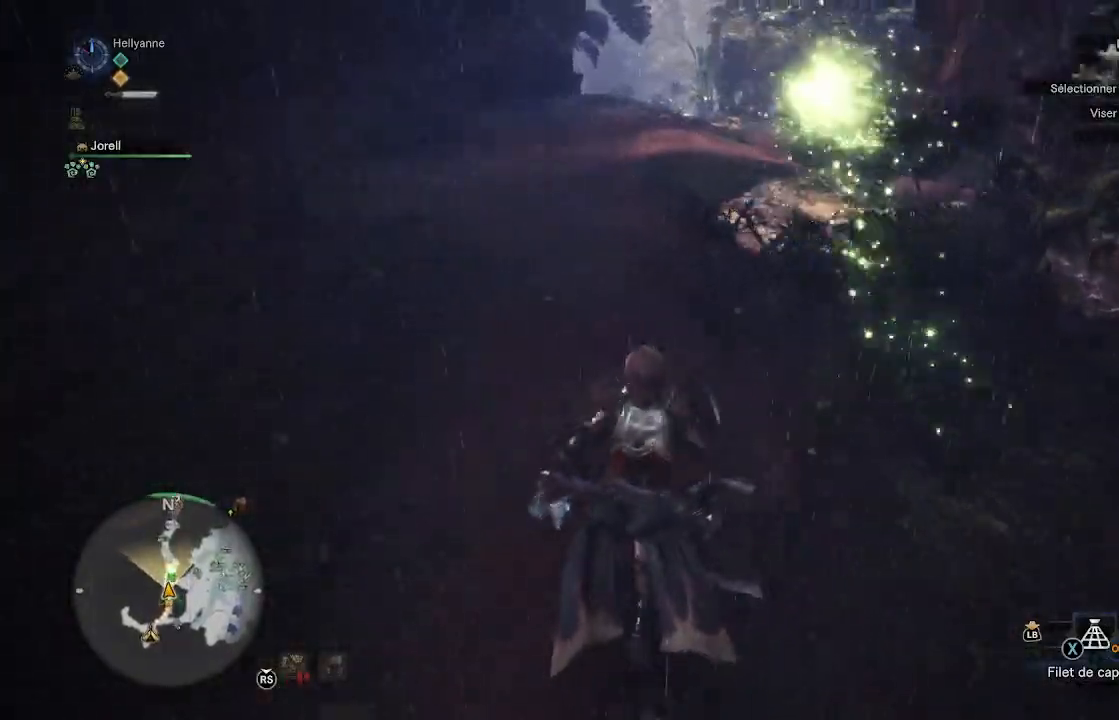
{"dt_ms": 500, "buttons": [], "left_stick": "up", "right_stick": "right", "events": [[67, "right_stick", "center"], [367, "right_stick", "right"]]}
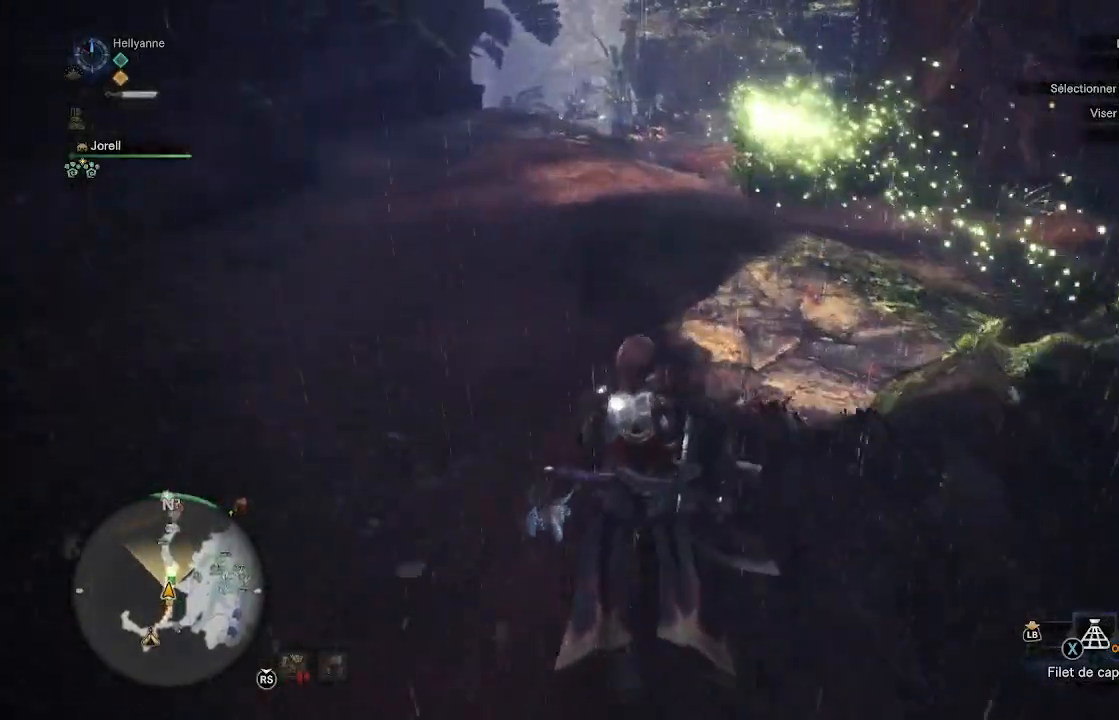
{"dt_ms": 500, "buttons": [], "left_stick": "up", "right_stick": "center", "events": [[17, "right_stick", "center"], [250, "right_stick", "up-right"], [367, "right_stick", "center"]]}
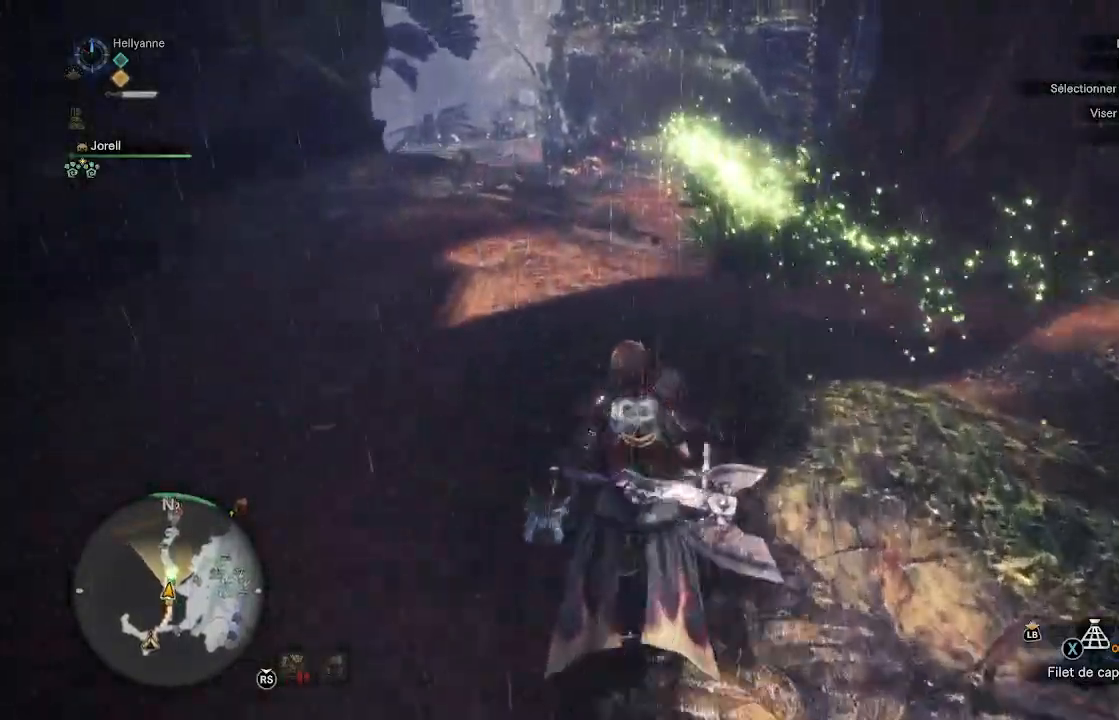
{"dt_ms": 500, "buttons": [], "left_stick": "up", "right_stick": "center", "events": []}
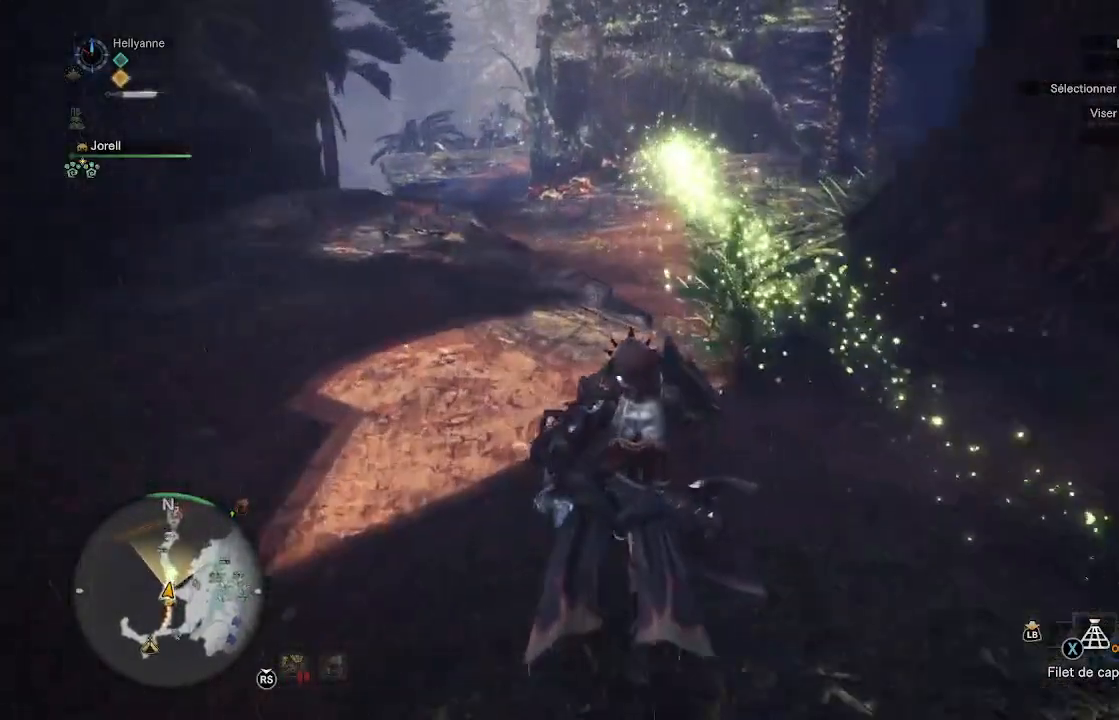
{"dt_ms": 500, "buttons": [], "left_stick": "up", "right_stick": "center", "events": []}
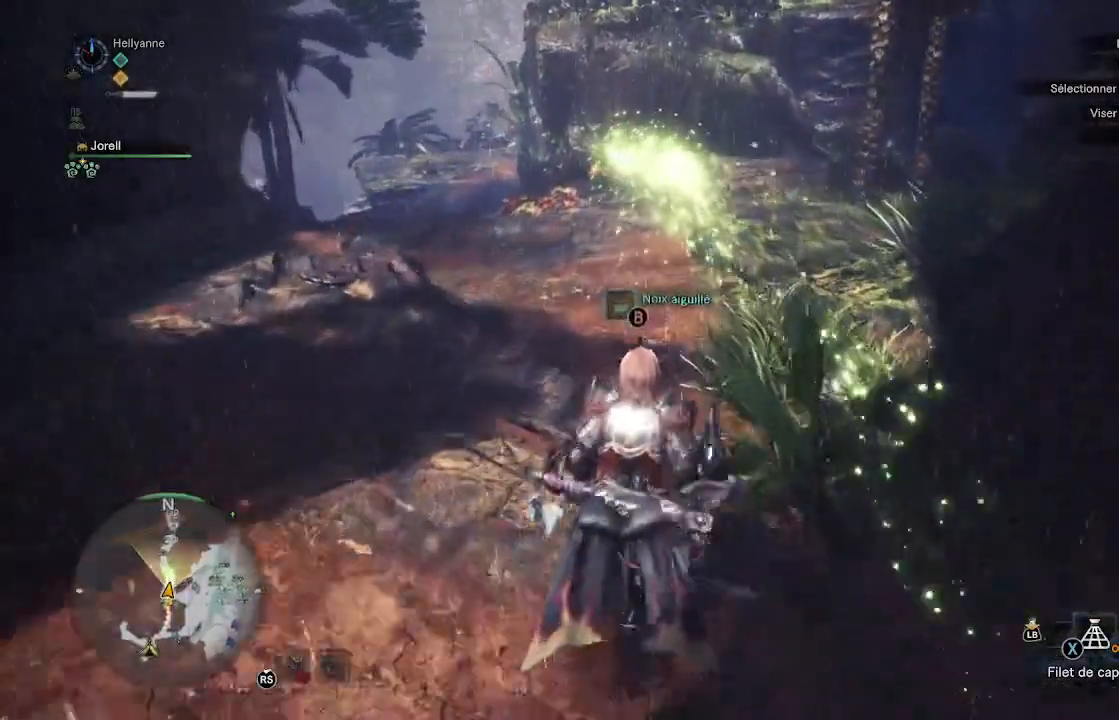
{"dt_ms": 500, "buttons": [], "left_stick": "up", "right_stick": "center", "events": []}
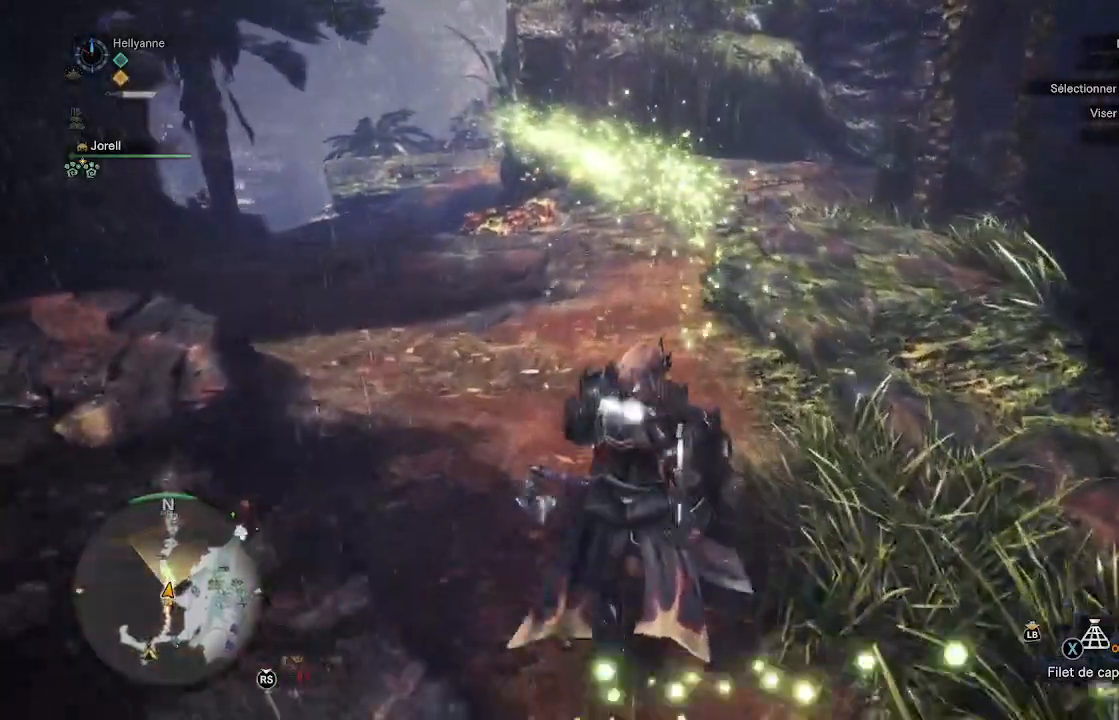
{"dt_ms": 500, "buttons": [], "left_stick": "up", "right_stick": "right", "events": [[100, "right_stick", "right"], [267, "right_stick", "center"], [483, "right_stick", "right"]]}
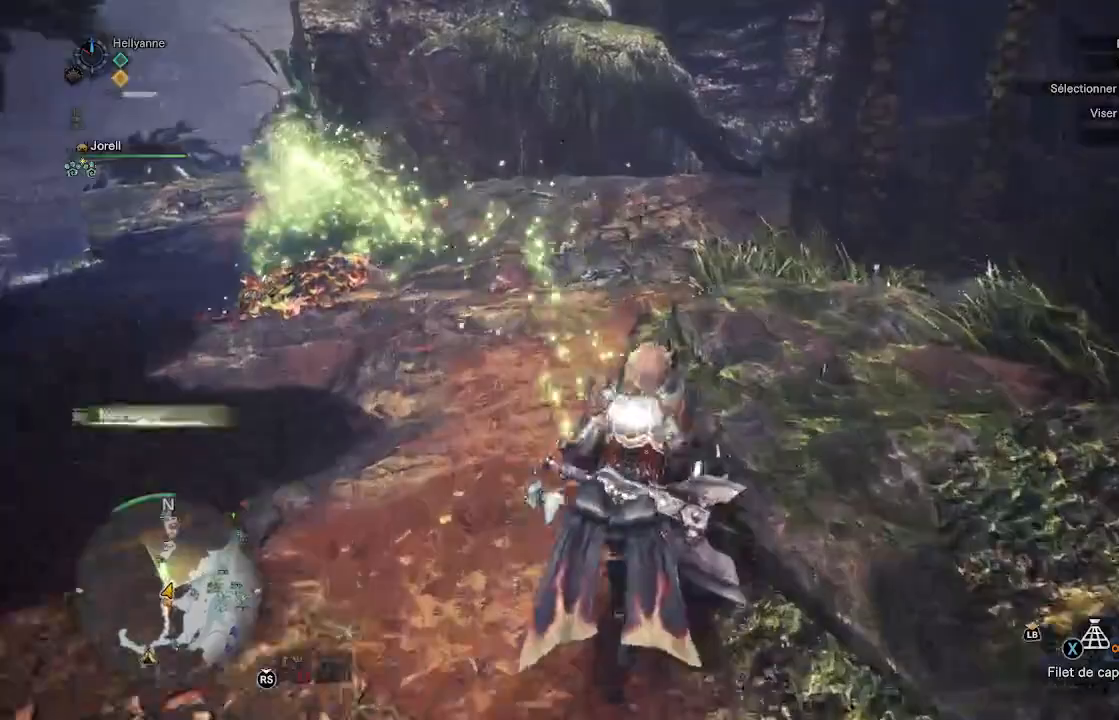
{"dt_ms": 500, "buttons": [], "left_stick": "up", "right_stick": "down-right", "events": [[150, "right_stick", "center"], [383, "right_stick", "down-right"]]}
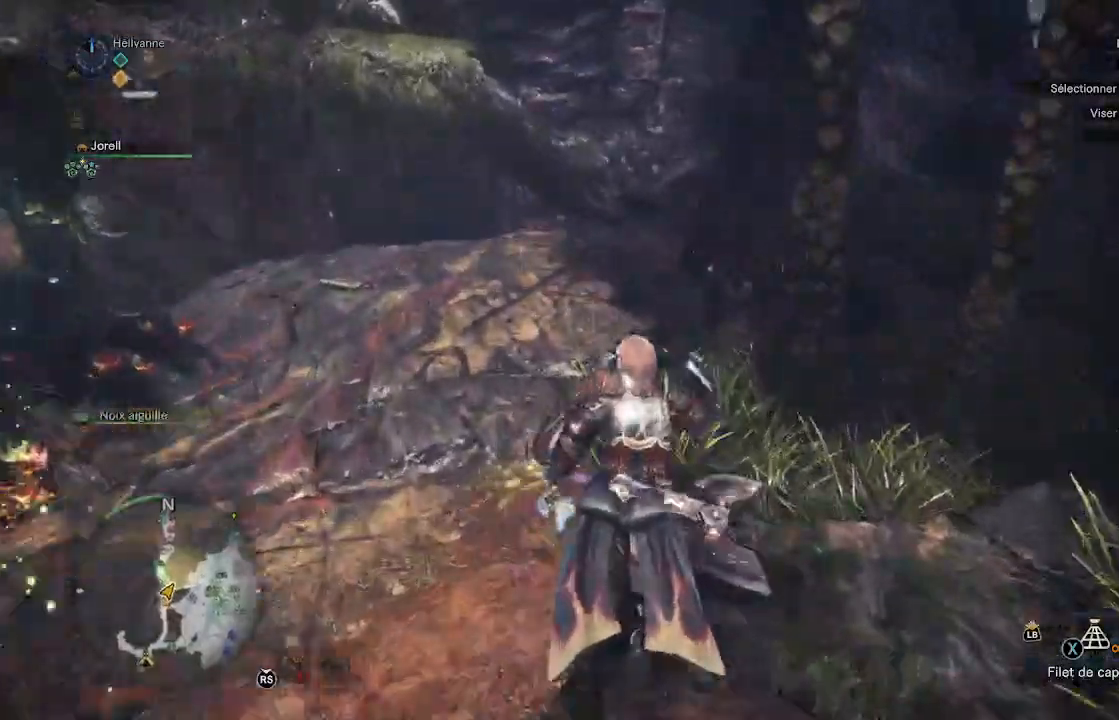
{"dt_ms": 500, "buttons": [], "left_stick": "up-left", "right_stick": "left", "events": [[33, "right_stick", "center"], [333, "right_stick", "left"], [417, "left_stick", "up-left"]]}
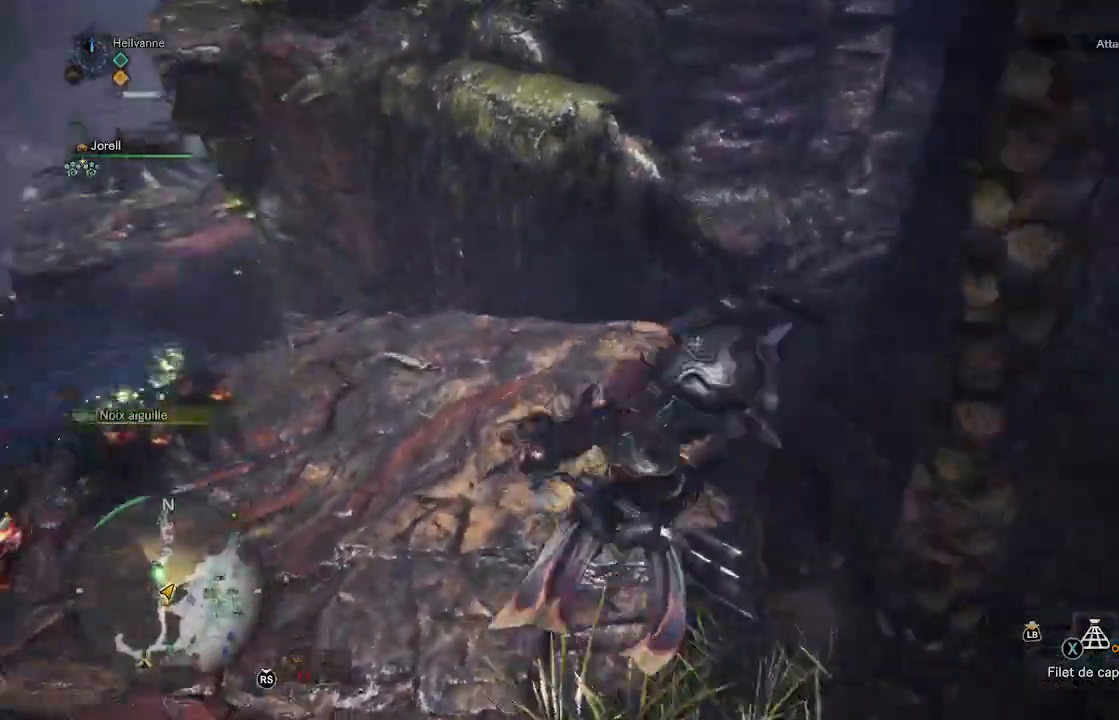
{"dt_ms": 500, "buttons": [], "left_stick": "up-left", "right_stick": "center", "events": [[33, "right_stick", "center"], [200, "right_stick", "left"], [467, "right_stick", "center"]]}
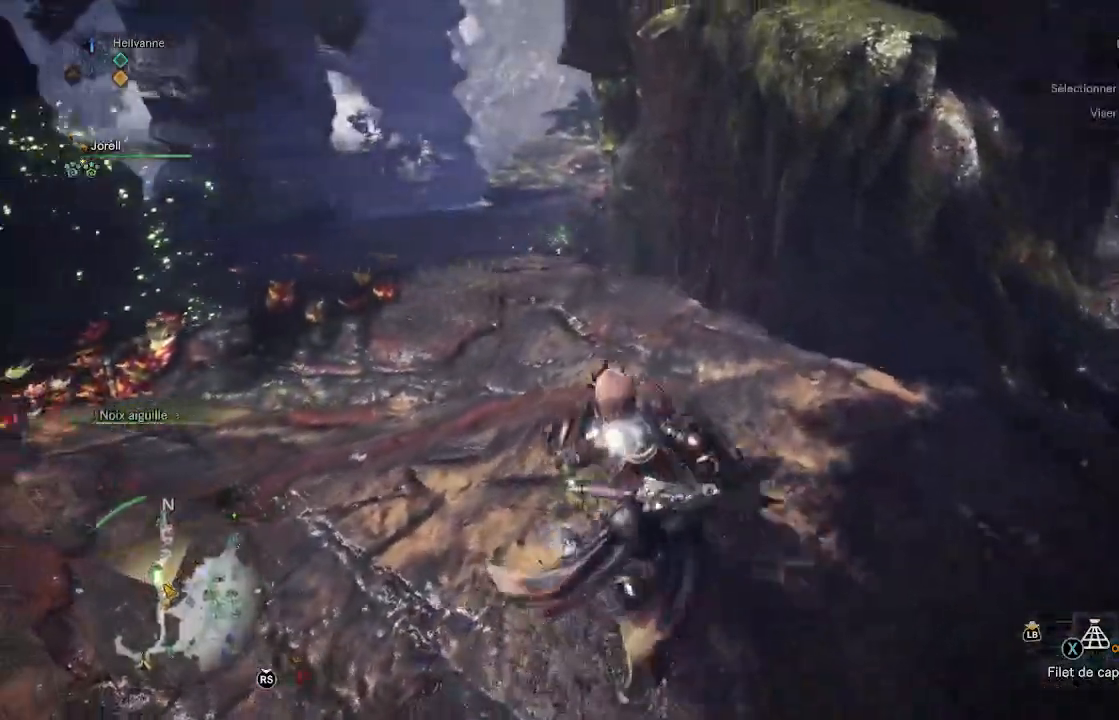
{"dt_ms": 500, "buttons": [], "left_stick": "up", "right_stick": "center", "events": [[100, "right_stick", "down-left"], [300, "left_stick", "up"], [333, "right_stick", "center"]]}
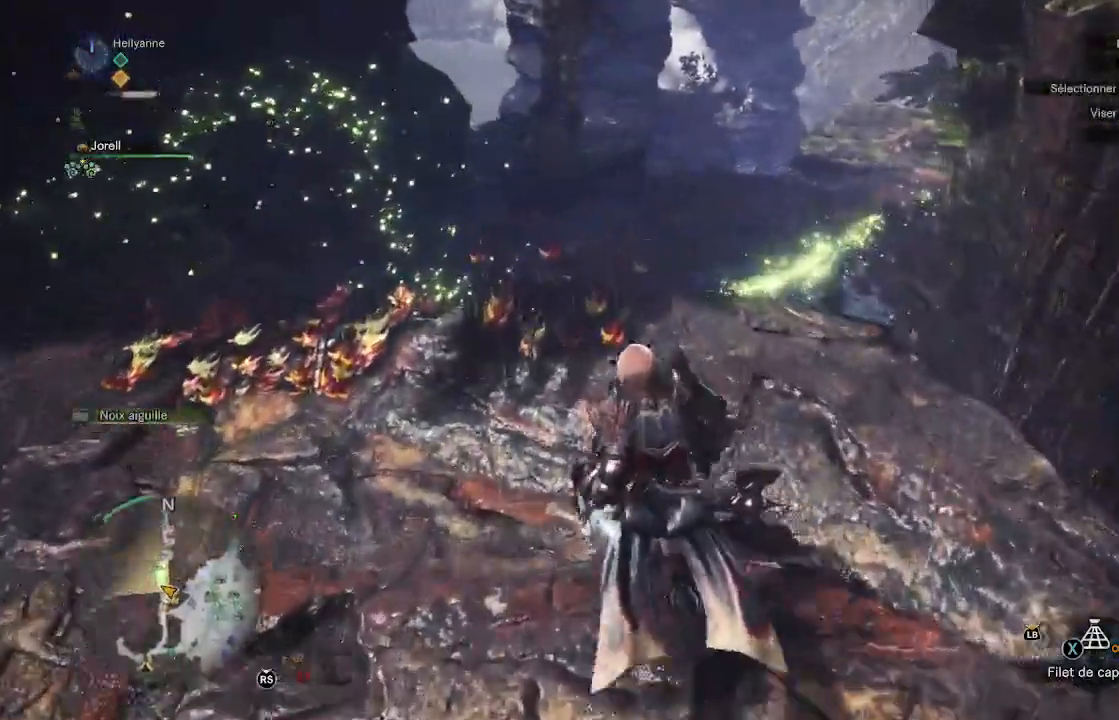
{"dt_ms": 500, "buttons": [], "left_stick": "up", "right_stick": "center", "events": [[67, "right_stick", "down-right"], [267, "right_stick", "center"]]}
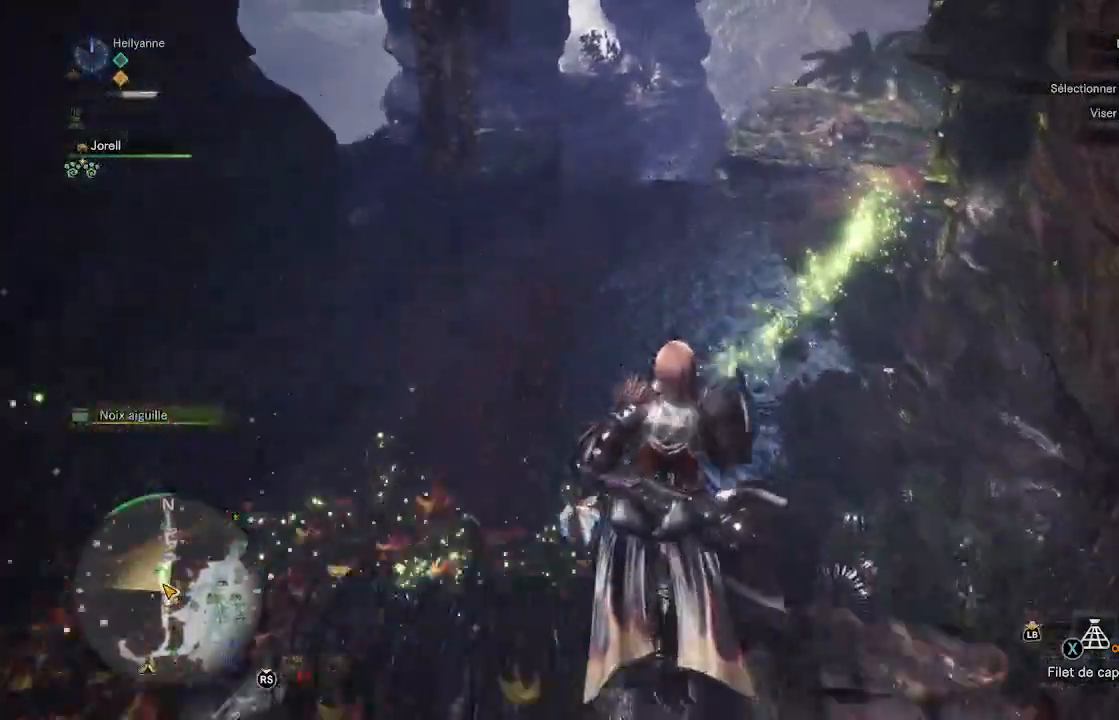
{"dt_ms": 500, "buttons": [], "left_stick": "up", "right_stick": "up-right", "events": [[483, "right_stick", "up-right"]]}
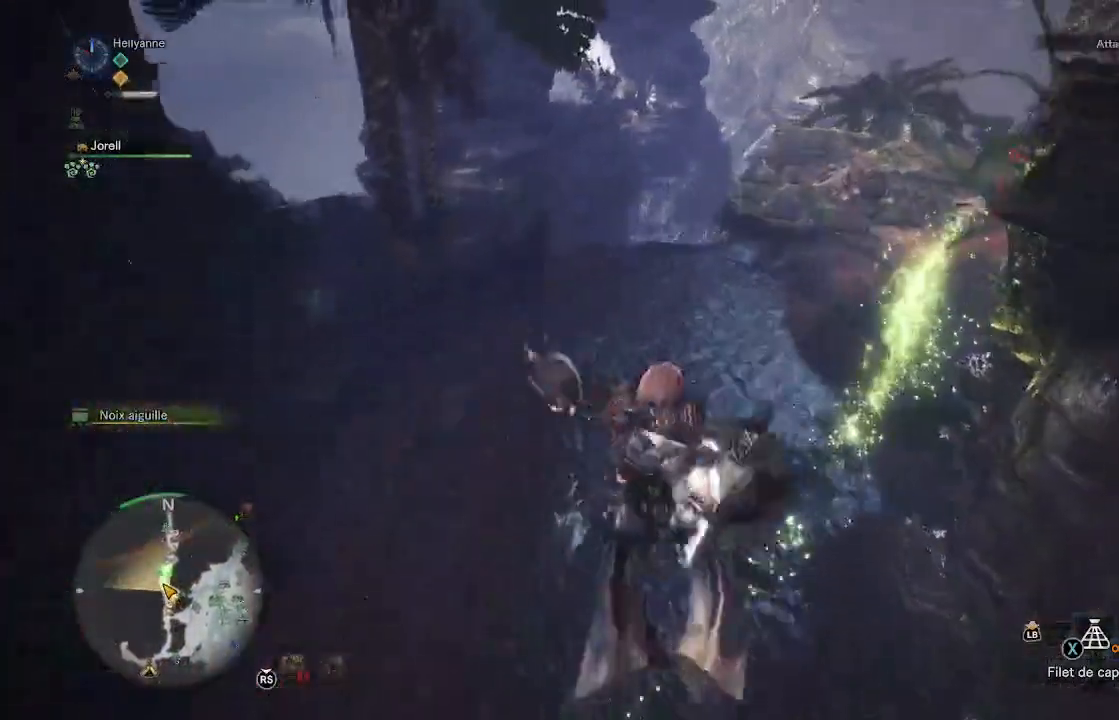
{"dt_ms": 500, "buttons": [], "left_stick": "up", "right_stick": "up-right", "events": [[167, "right_stick", "center"], [450, "right_stick", "up-right"]]}
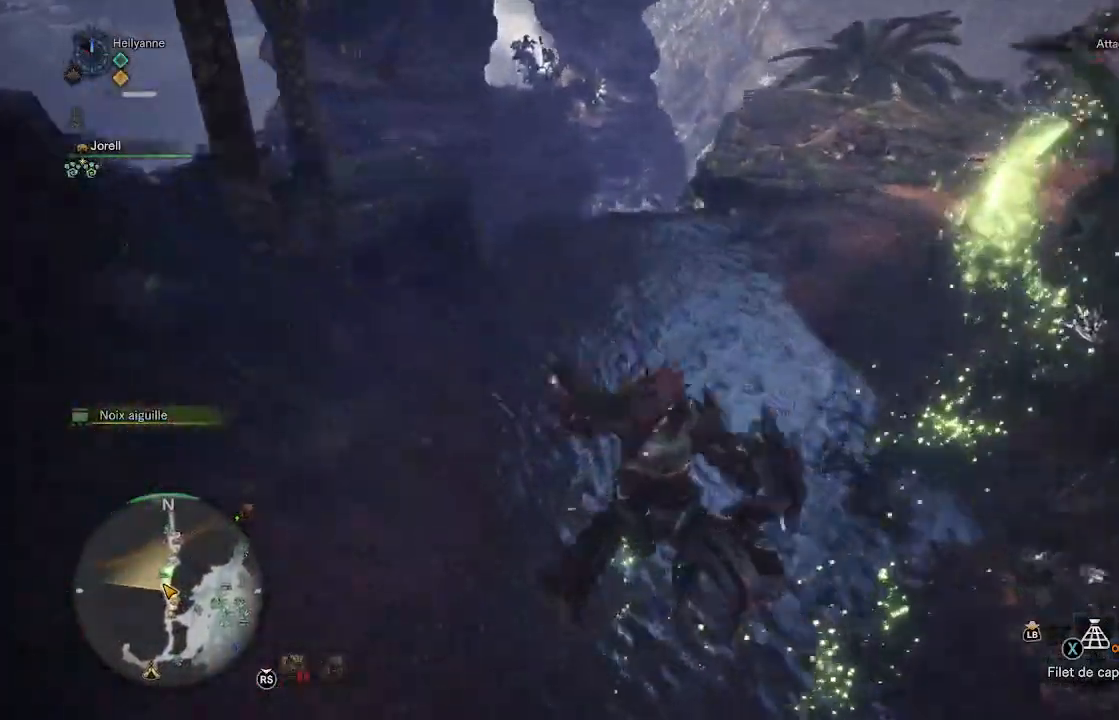
{"dt_ms": 500, "buttons": [], "left_stick": "up", "right_stick": "up-right", "events": [[217, "right_stick", "center"], [383, "right_stick", "up-right"]]}
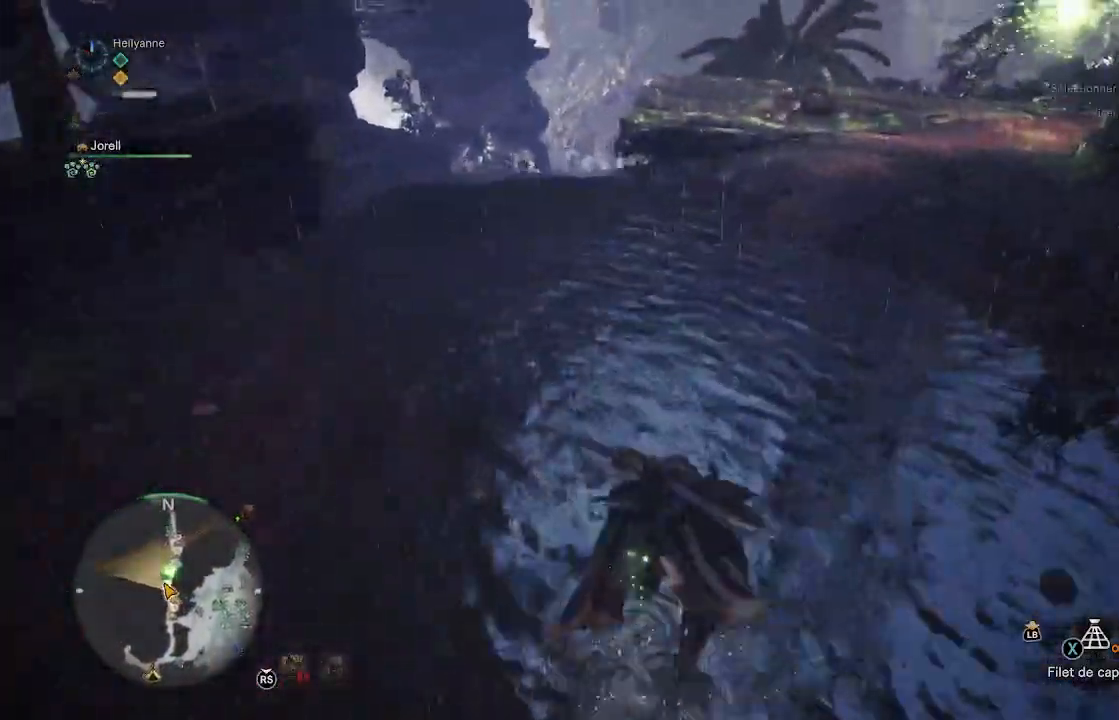
{"dt_ms": 500, "buttons": [], "left_stick": "up", "right_stick": "up-right"}
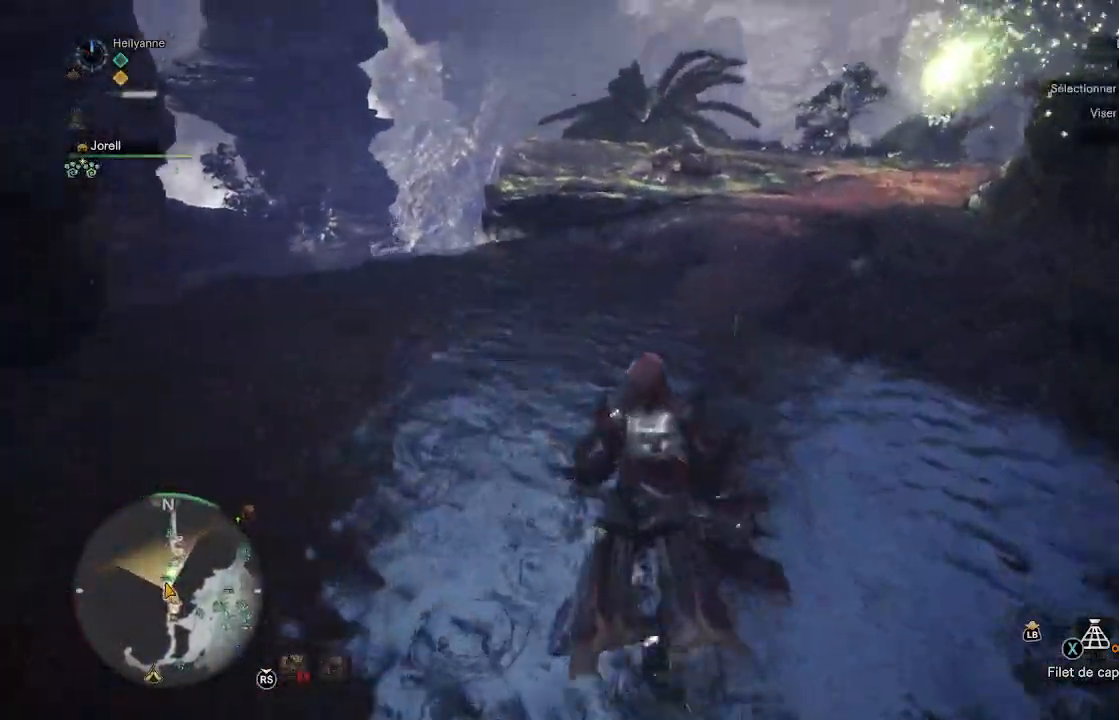
{"dt_ms": 500, "buttons": [], "left_stick": "up", "right_stick": "center", "events": [[67, "right_stick", "center"]]}